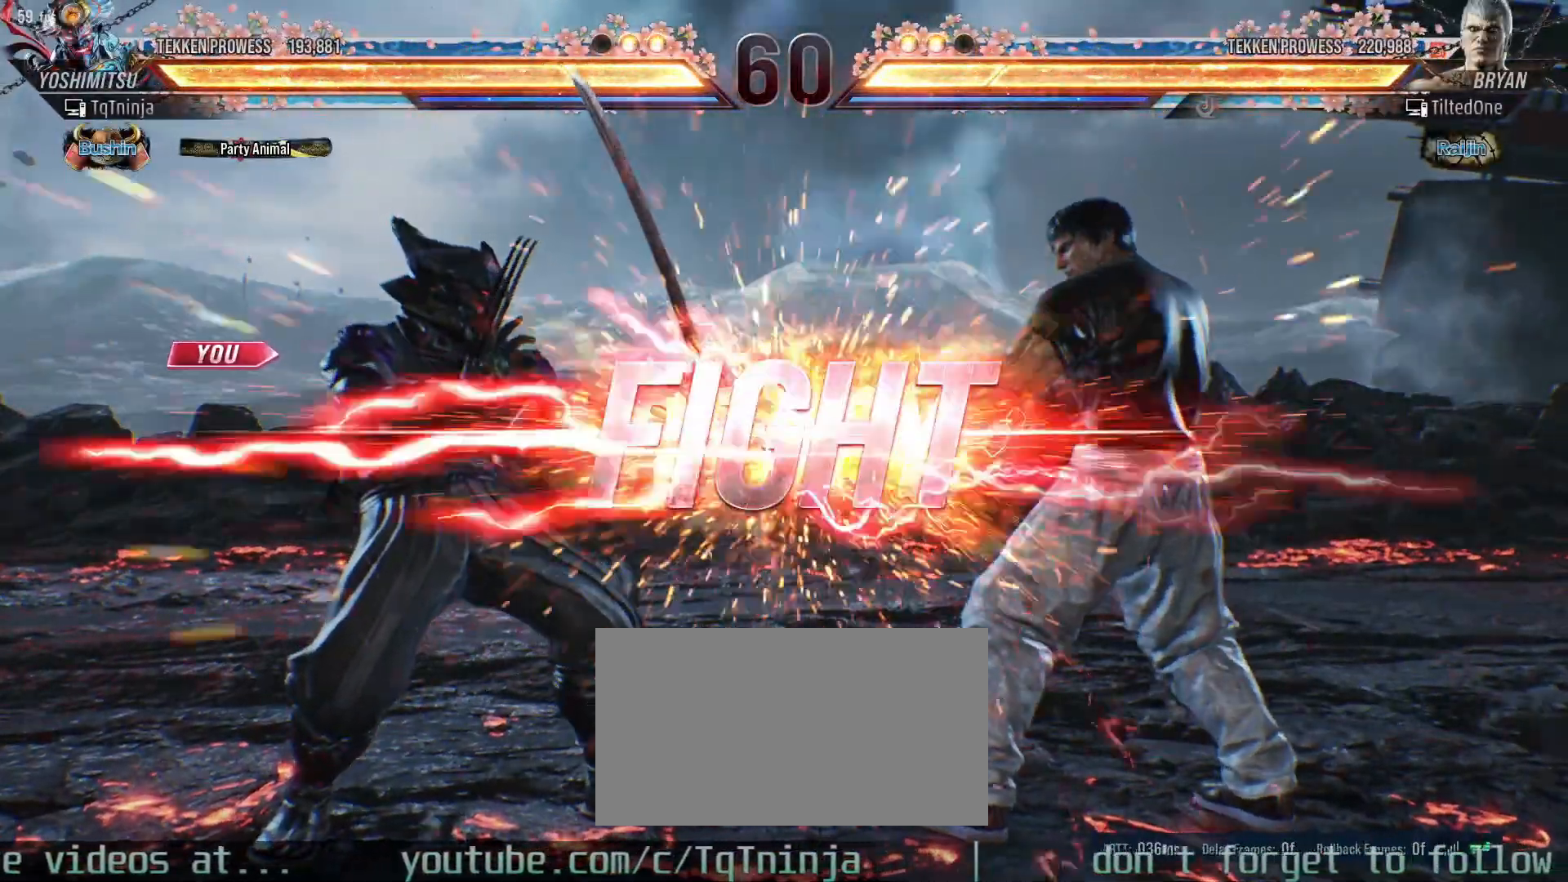
Gameplay with a controller (arcade stick); each line is a JSON object with the inputs held at the frame after it (dt_ms = milliseconds from this image to that frame). "events" lists button and stick changes between this image and that frame as [ms after this image, input, new state], when the widget could be followed in between. Not read: L3 R3.
{"dt_ms": 1000, "buttons": [], "left_stick": "left"}
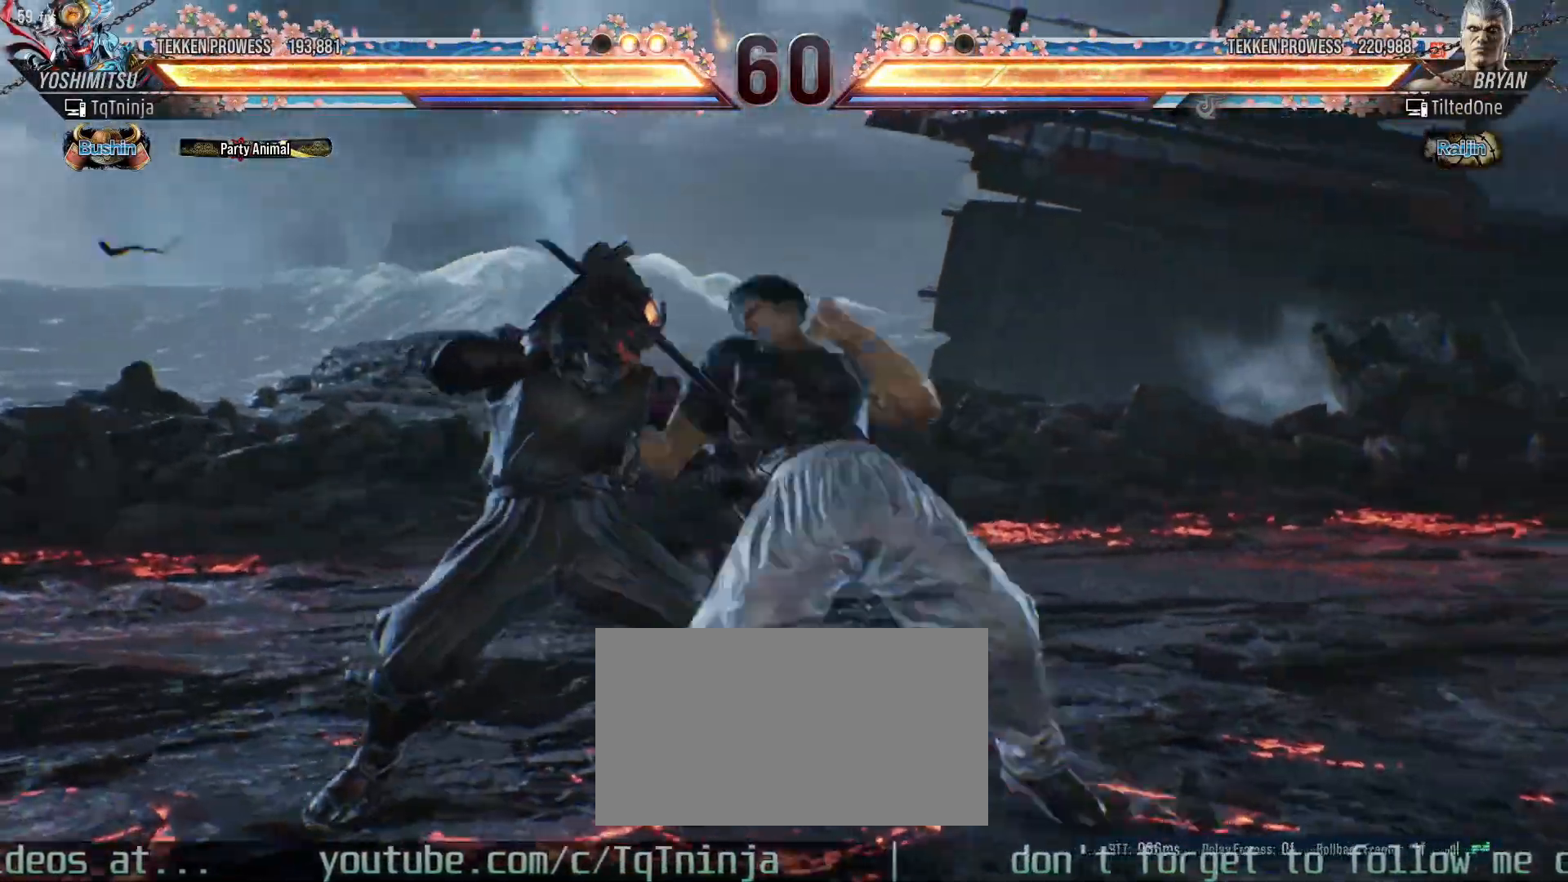
{"dt_ms": 500, "buttons": [], "left_stick": "left"}
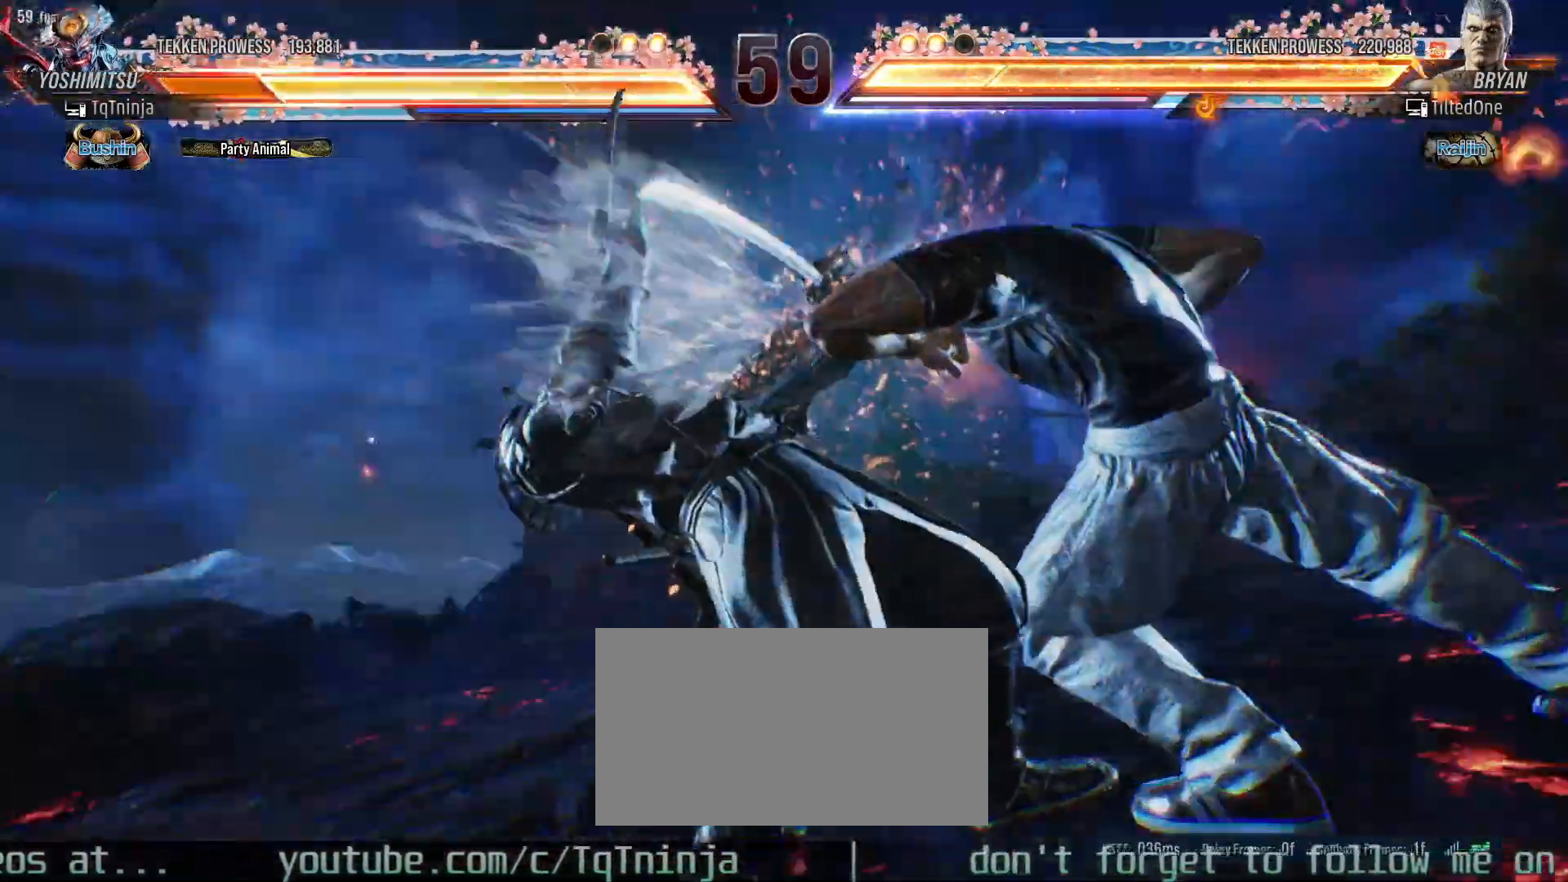
{"dt_ms": 500, "buttons": [], "left_stick": "center", "events": [[483, "left_stick", "center"]]}
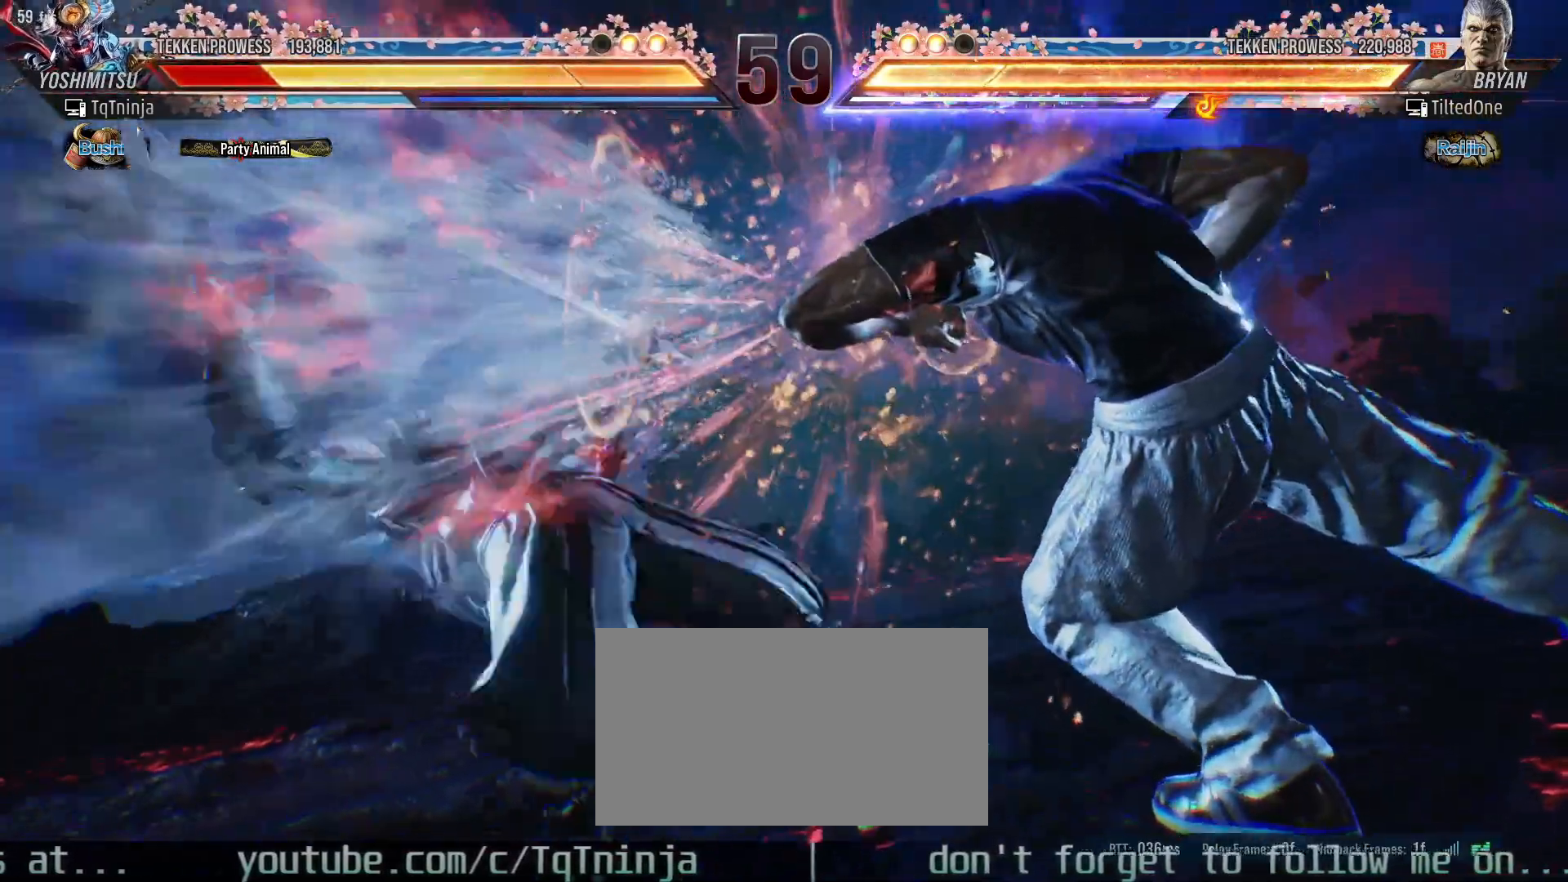
{"dt_ms": 500, "buttons": [], "left_stick": "center", "events": []}
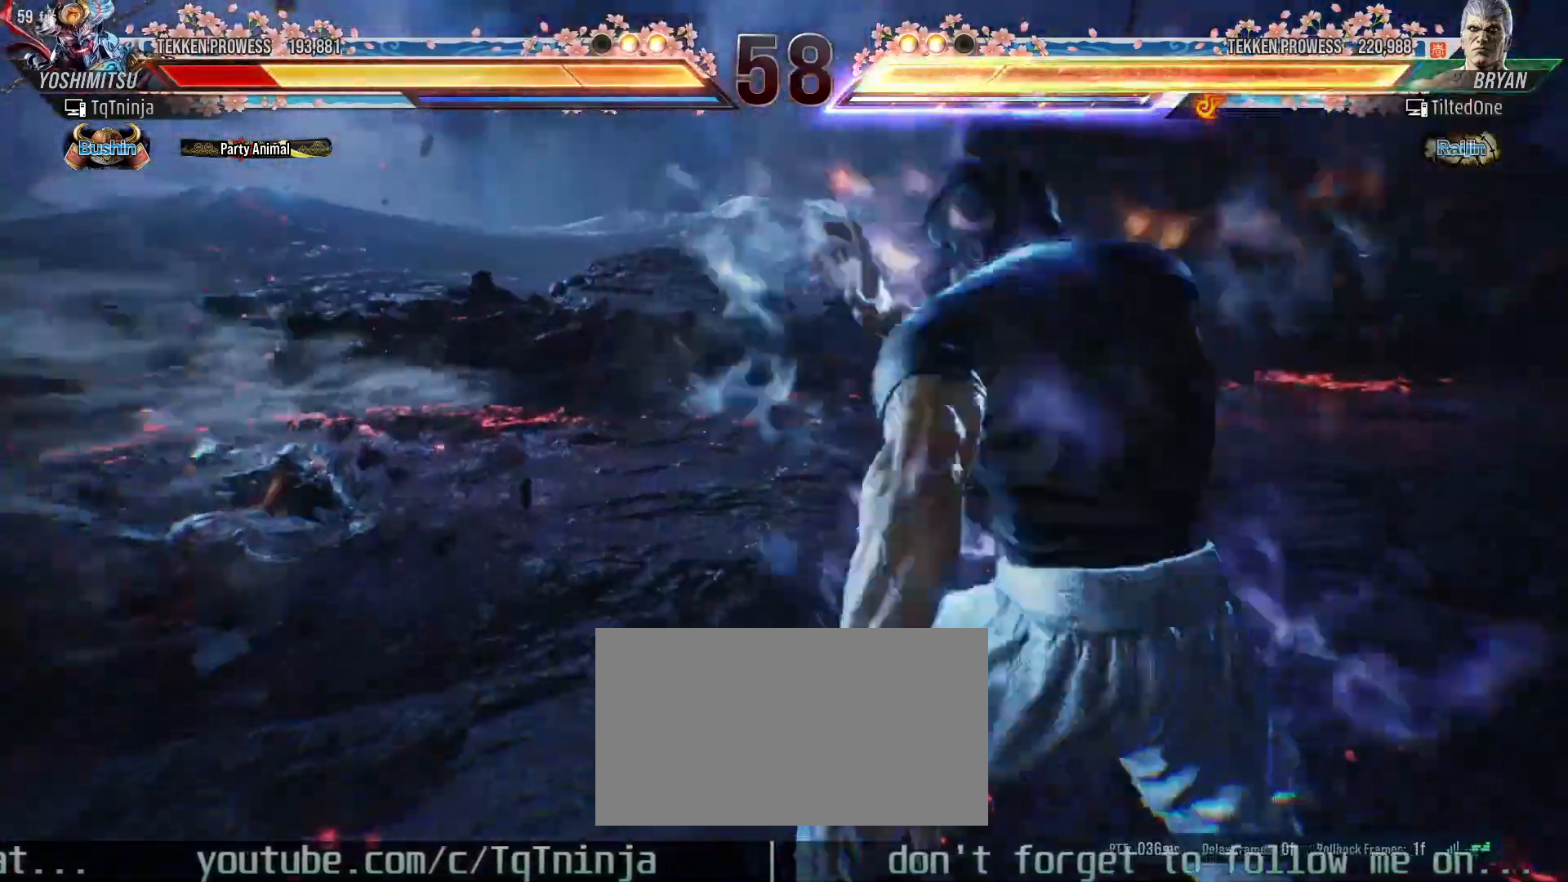
{"dt_ms": 500, "buttons": [], "left_stick": "center", "events": []}
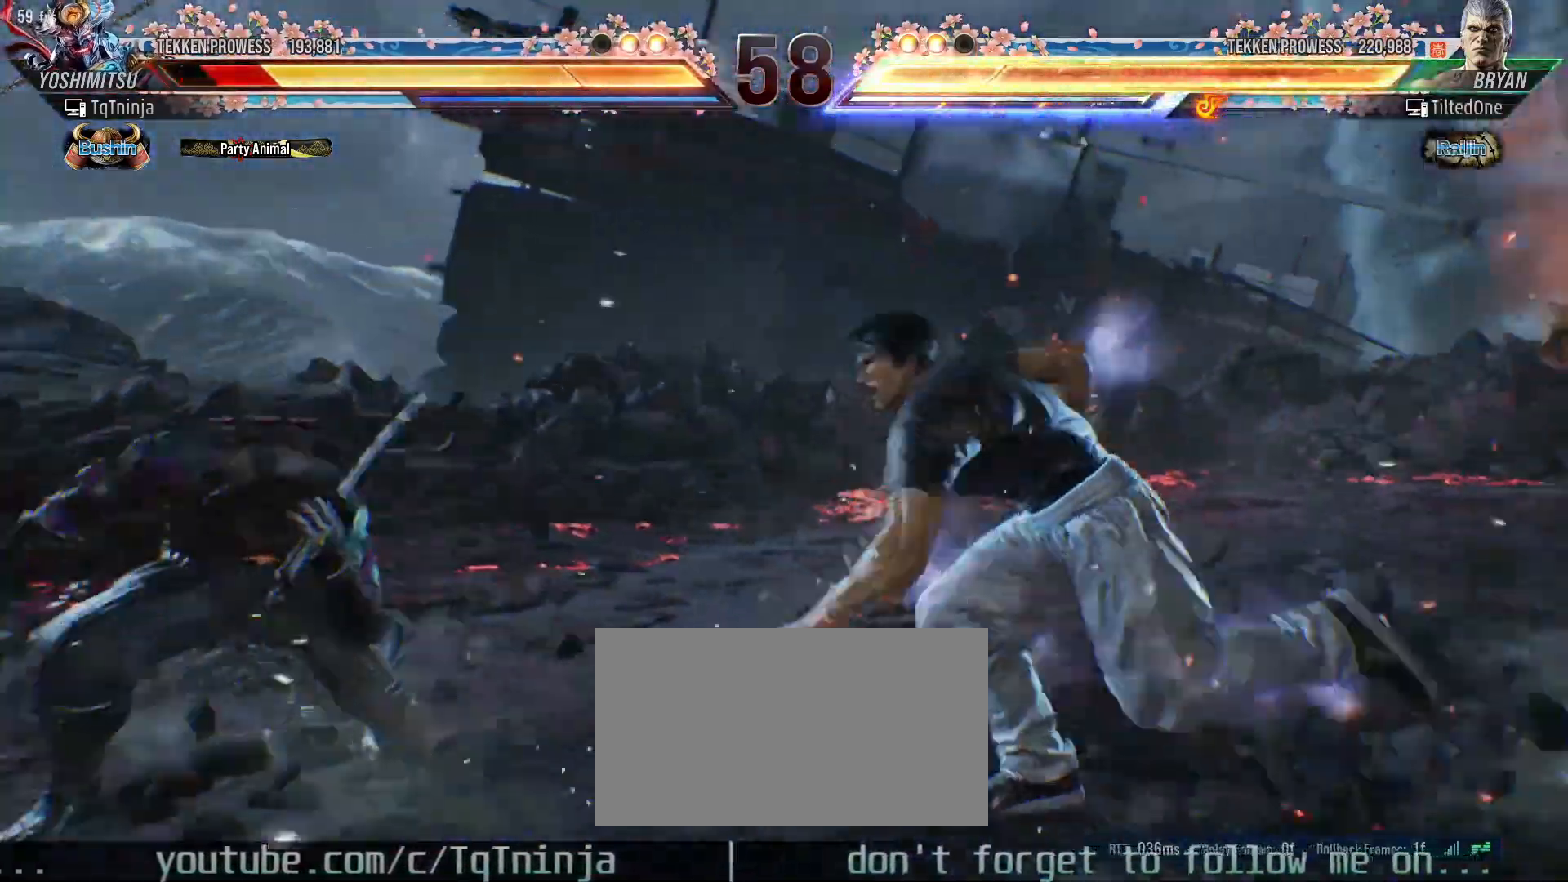
{"dt_ms": 500, "buttons": [], "left_stick": "down-left", "events": [[167, "left_stick", "down-left"]]}
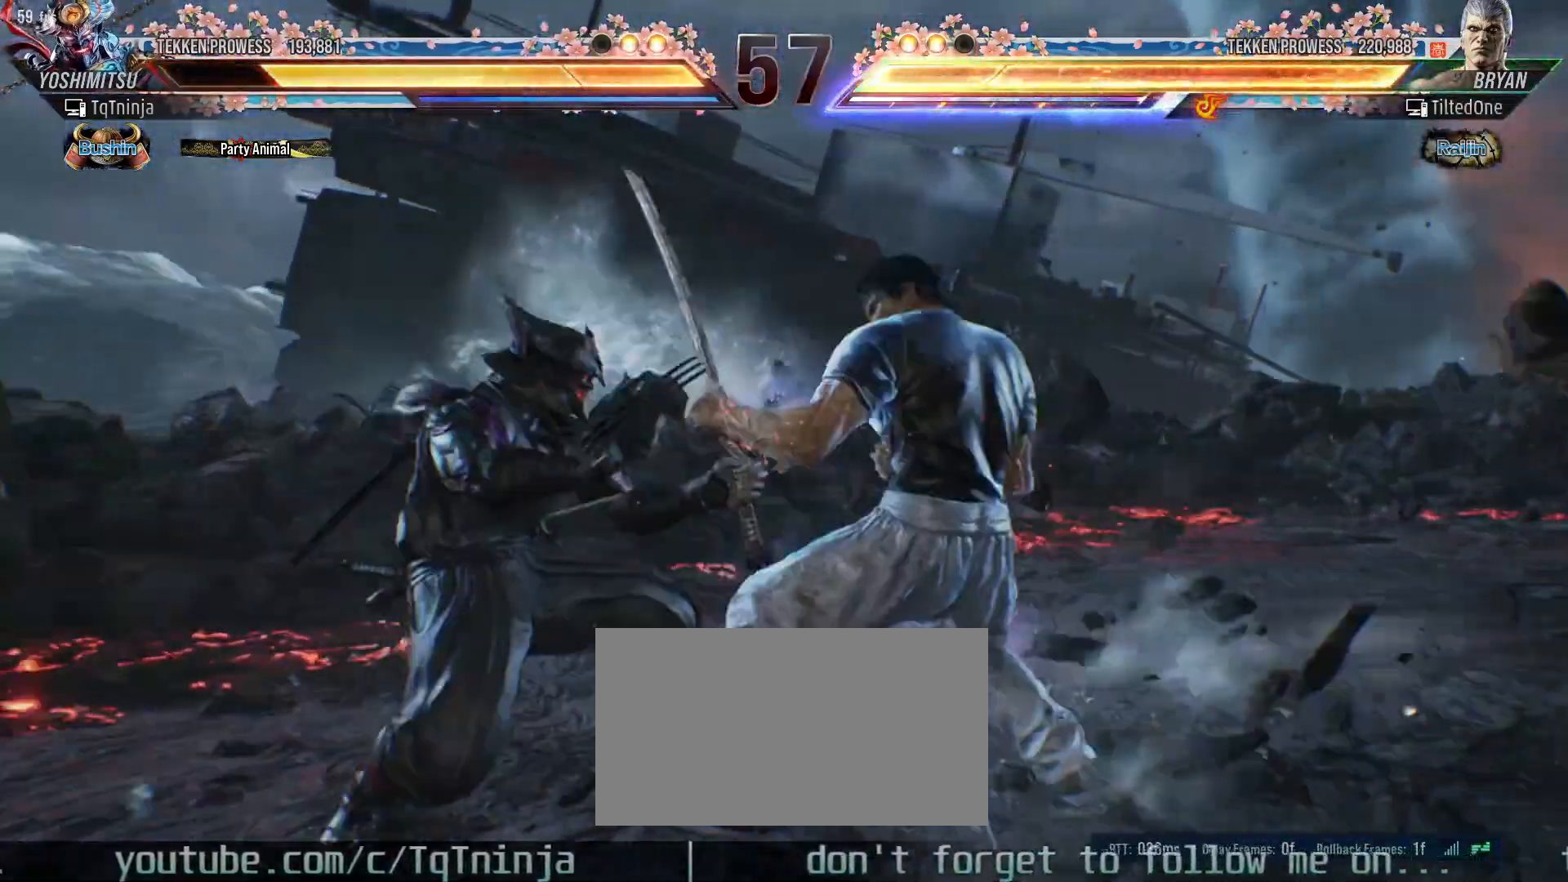
{"dt_ms": 500, "buttons": [], "left_stick": "left", "events": [[133, "left_stick", "center"], [200, "left_stick", "left"]]}
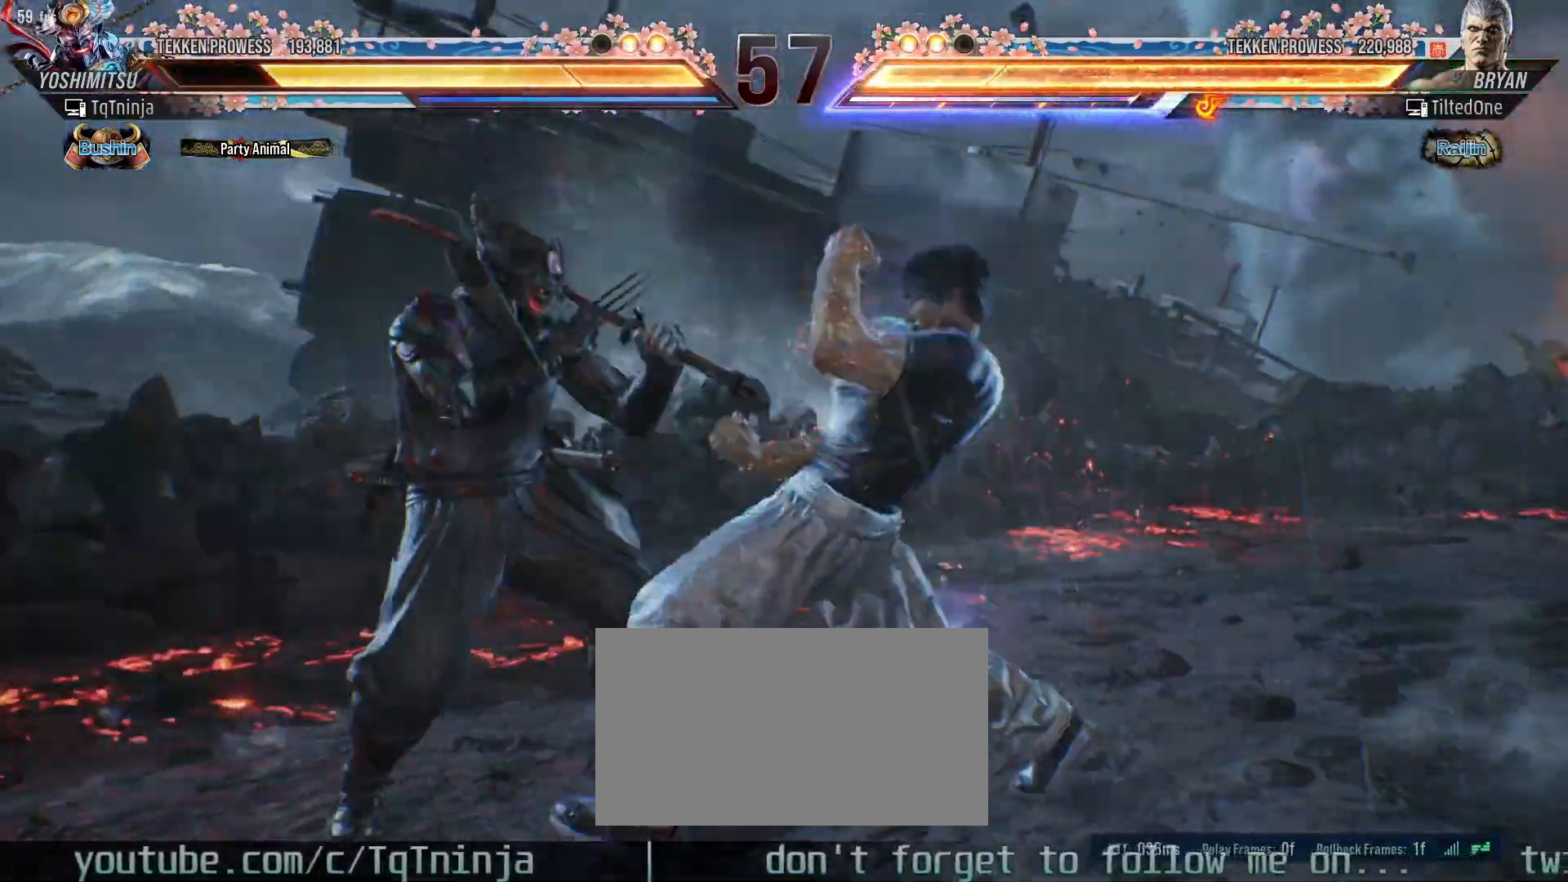
{"dt_ms": 500, "buttons": [], "left_stick": "center", "events": [[283, "left_stick", "center"], [350, "SQUARE", "down"], [400, "SQUARE", "up"]]}
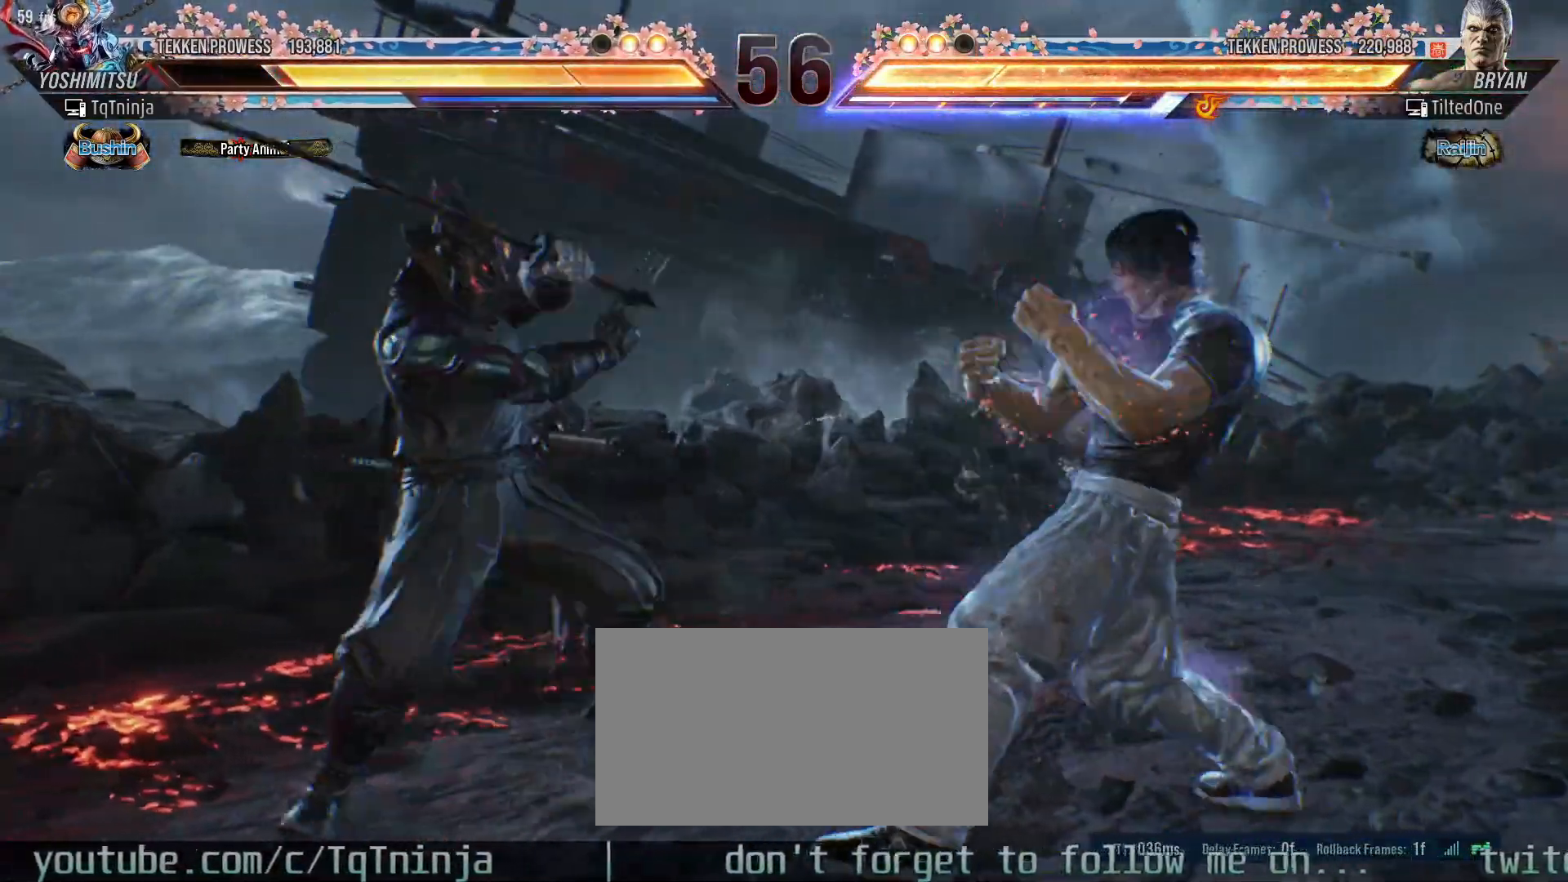
{"dt_ms": 500, "buttons": ["TRIANGLE"], "left_stick": "center", "events": [[250, "left_stick", "left"], [367, "TRIANGLE", "down"], [417, "TRIANGLE", "up"], [467, "left_stick", "center"], [500, "TRIANGLE", "down"]]}
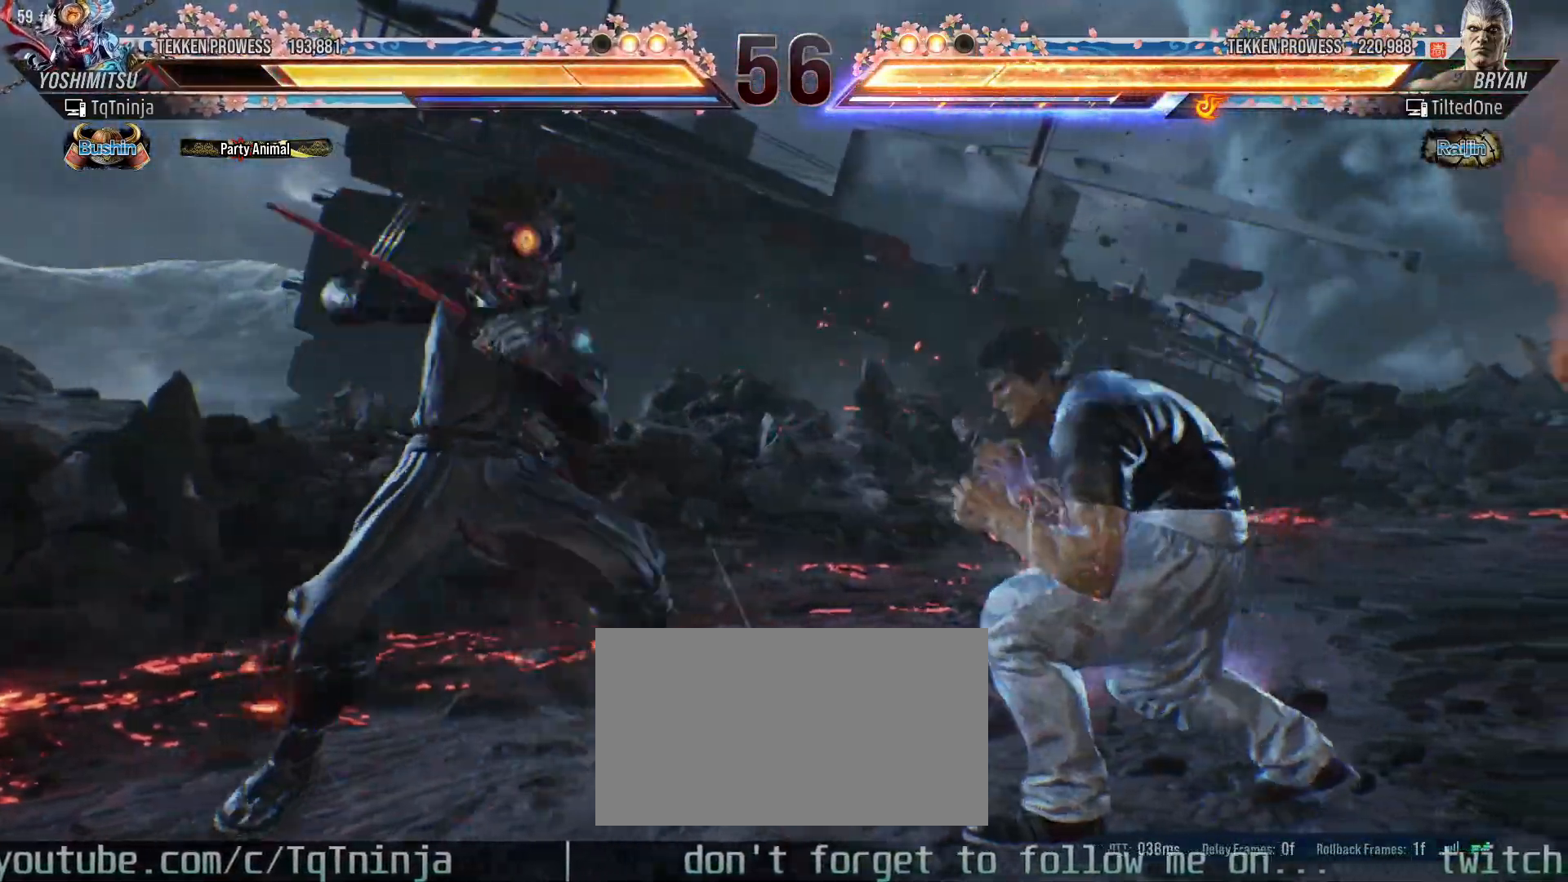
{"dt_ms": 500, "buttons": [], "left_stick": "center", "events": [[50, "TRIANGLE", "up"], [83, "TRIANGLE", "down"], [150, "TRIANGLE", "up"]]}
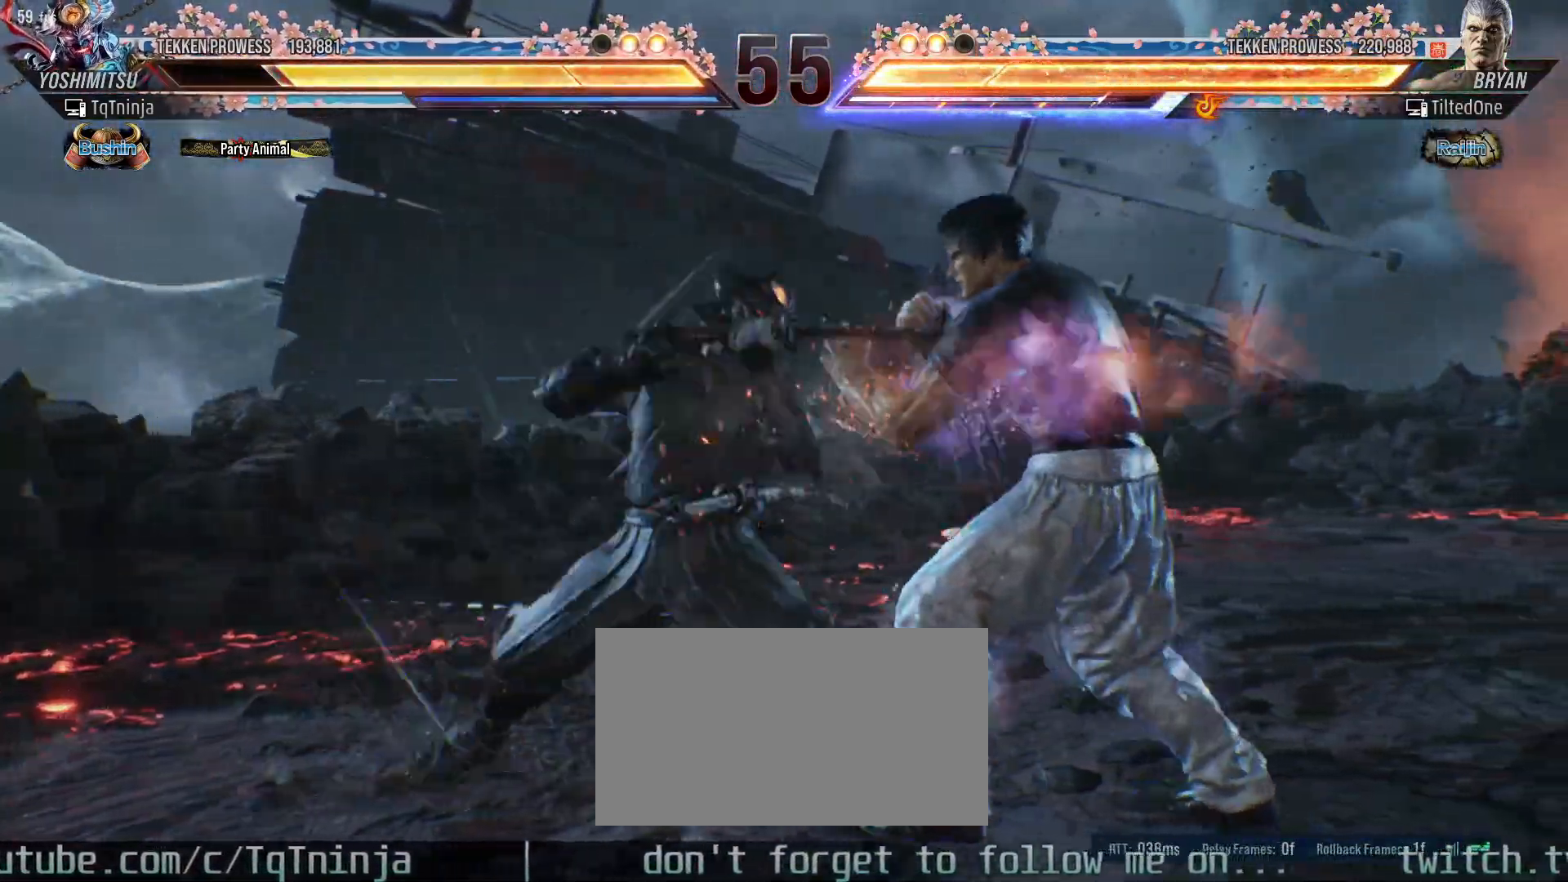
{"dt_ms": 500, "buttons": [], "left_stick": "center"}
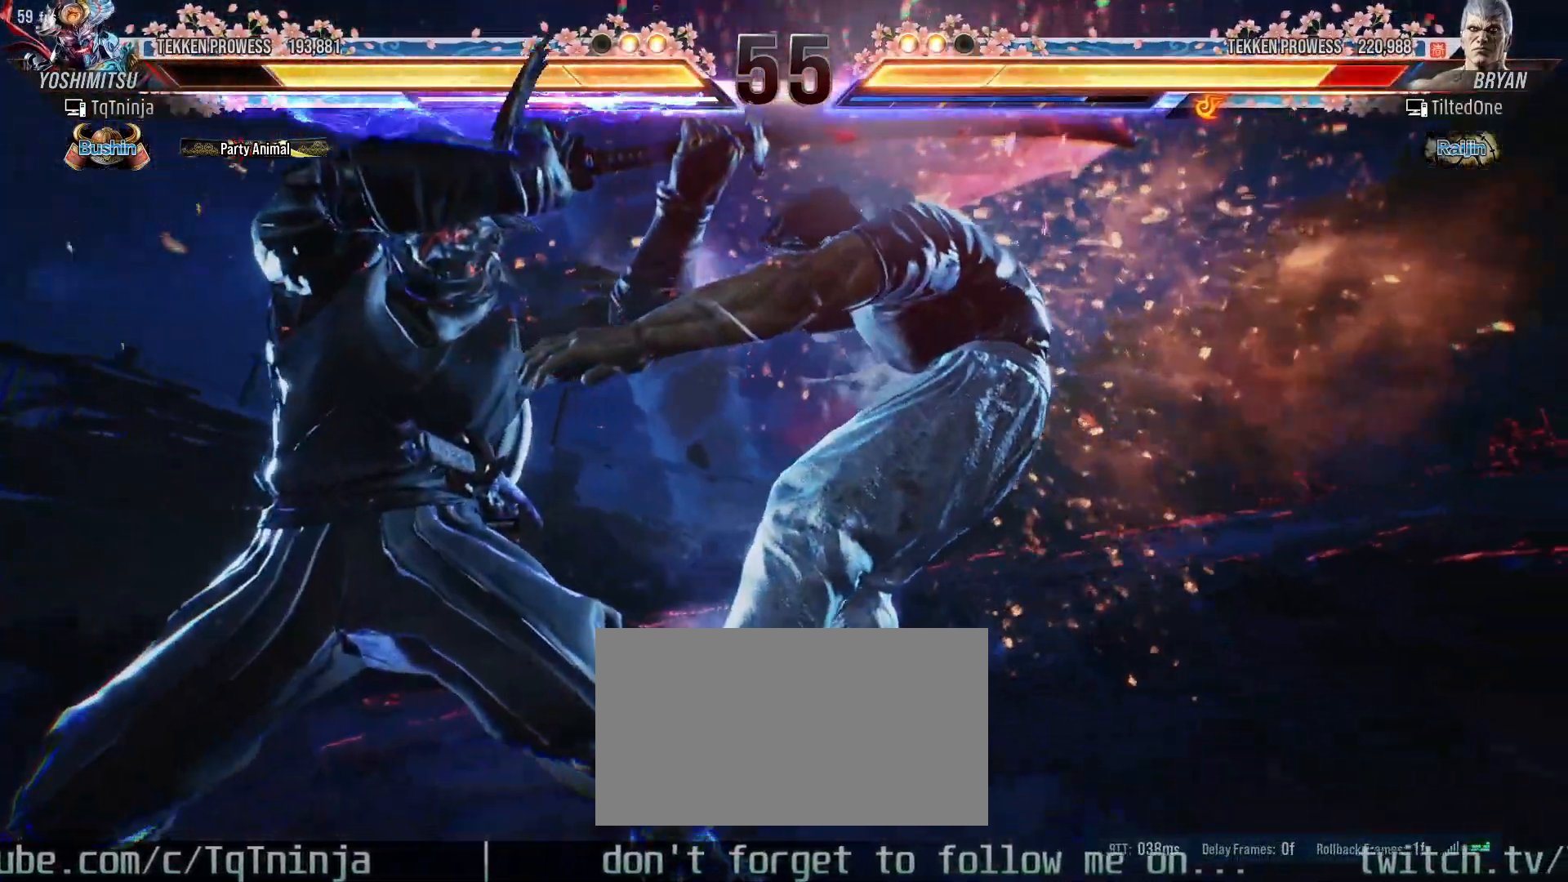
{"dt_ms": 500, "buttons": [], "left_stick": "center", "events": []}
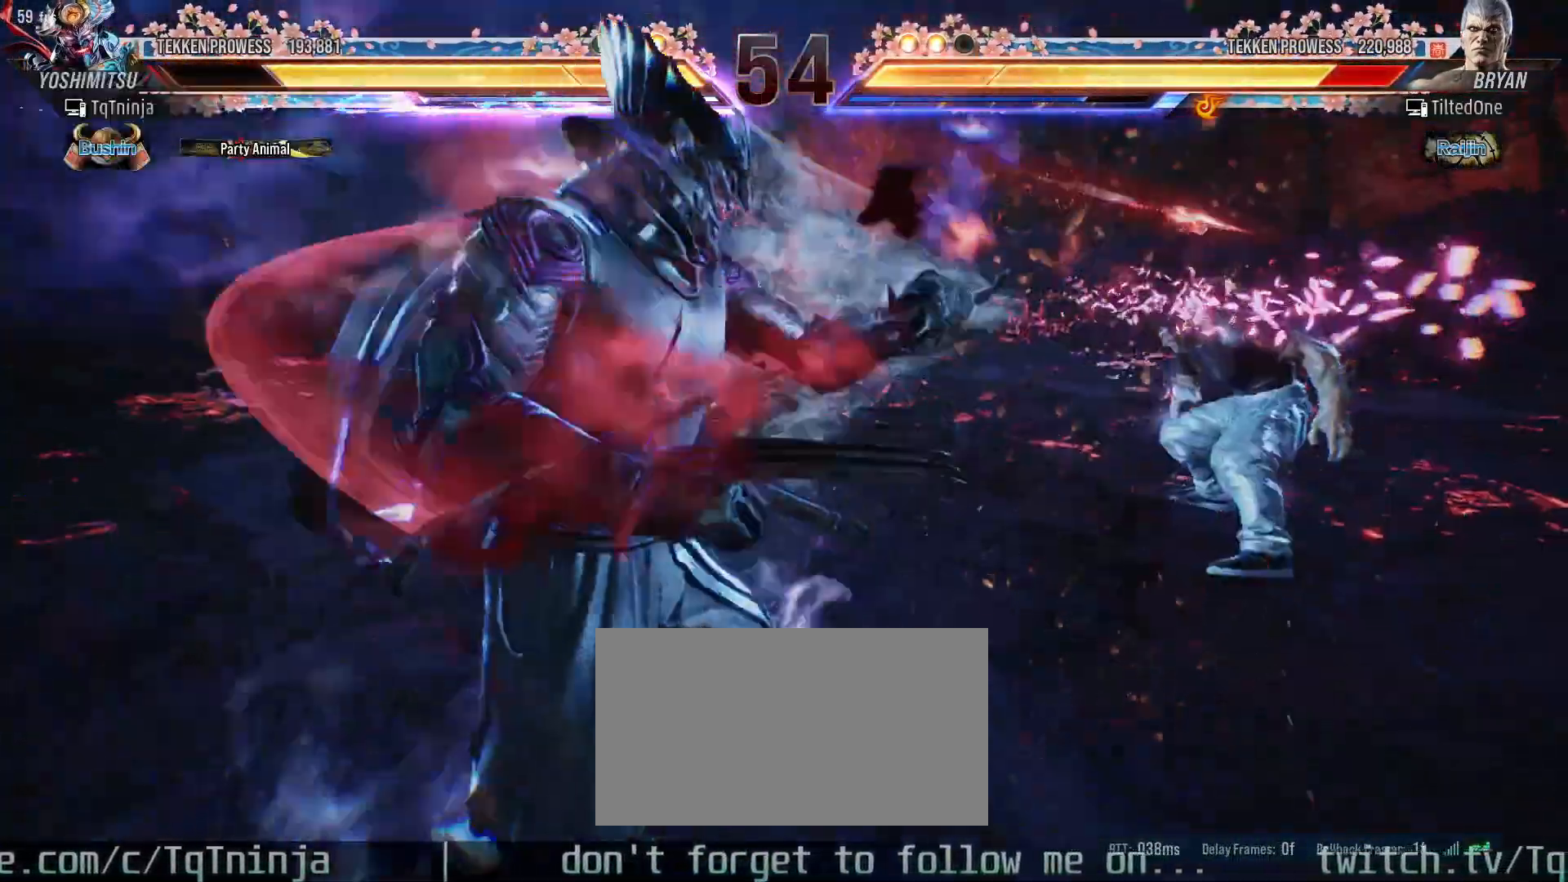
{"dt_ms": 500, "buttons": [], "left_stick": "center", "events": []}
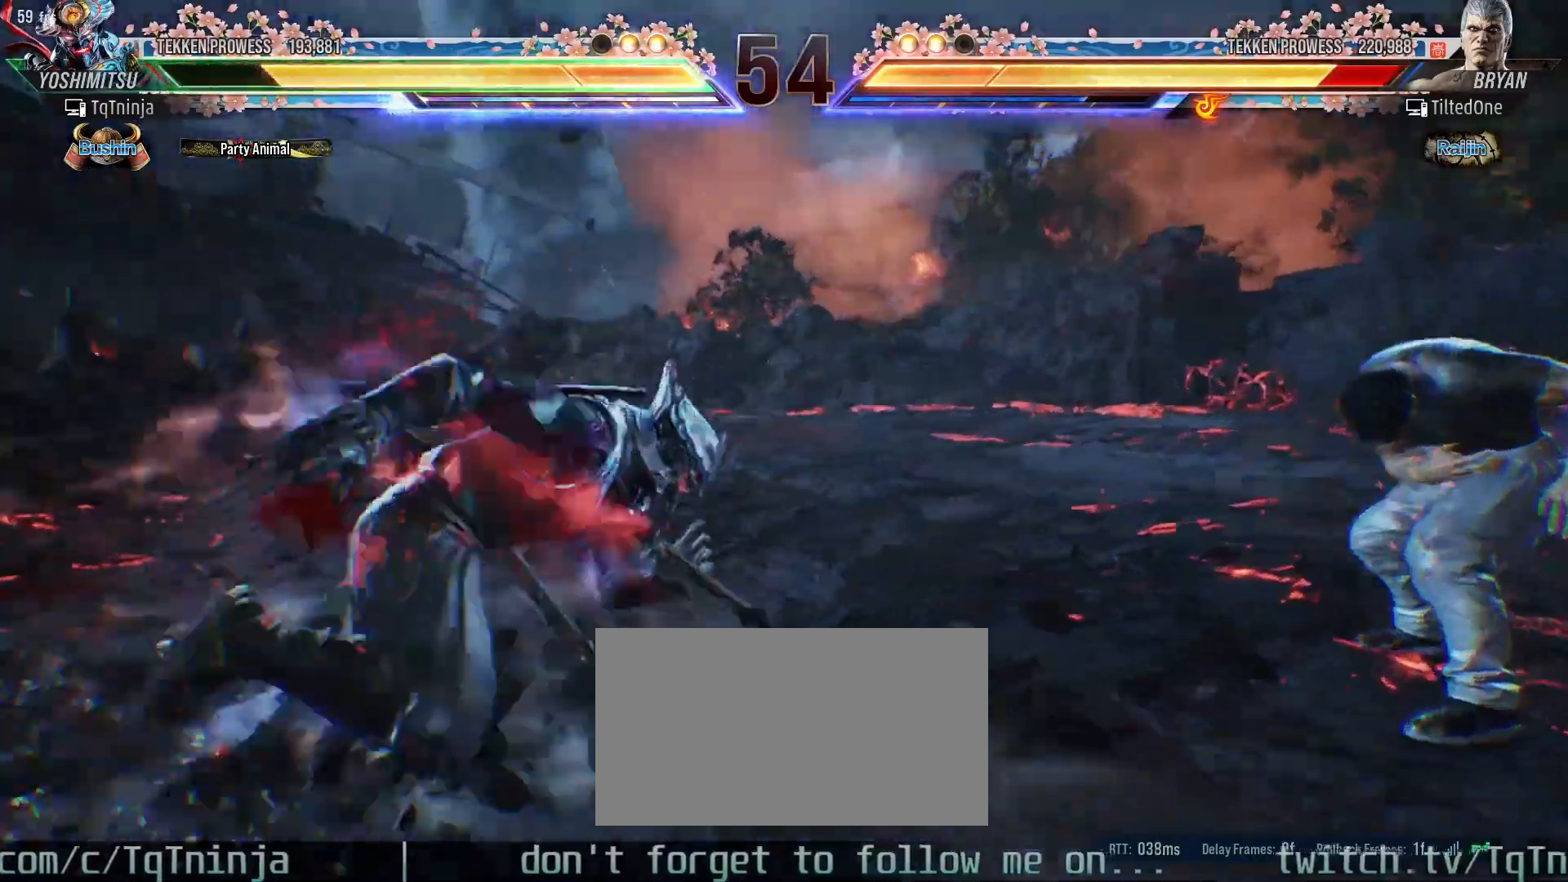
{"dt_ms": 500, "buttons": [], "left_stick": "down-right", "events": [[283, "left_stick", "down-right"]]}
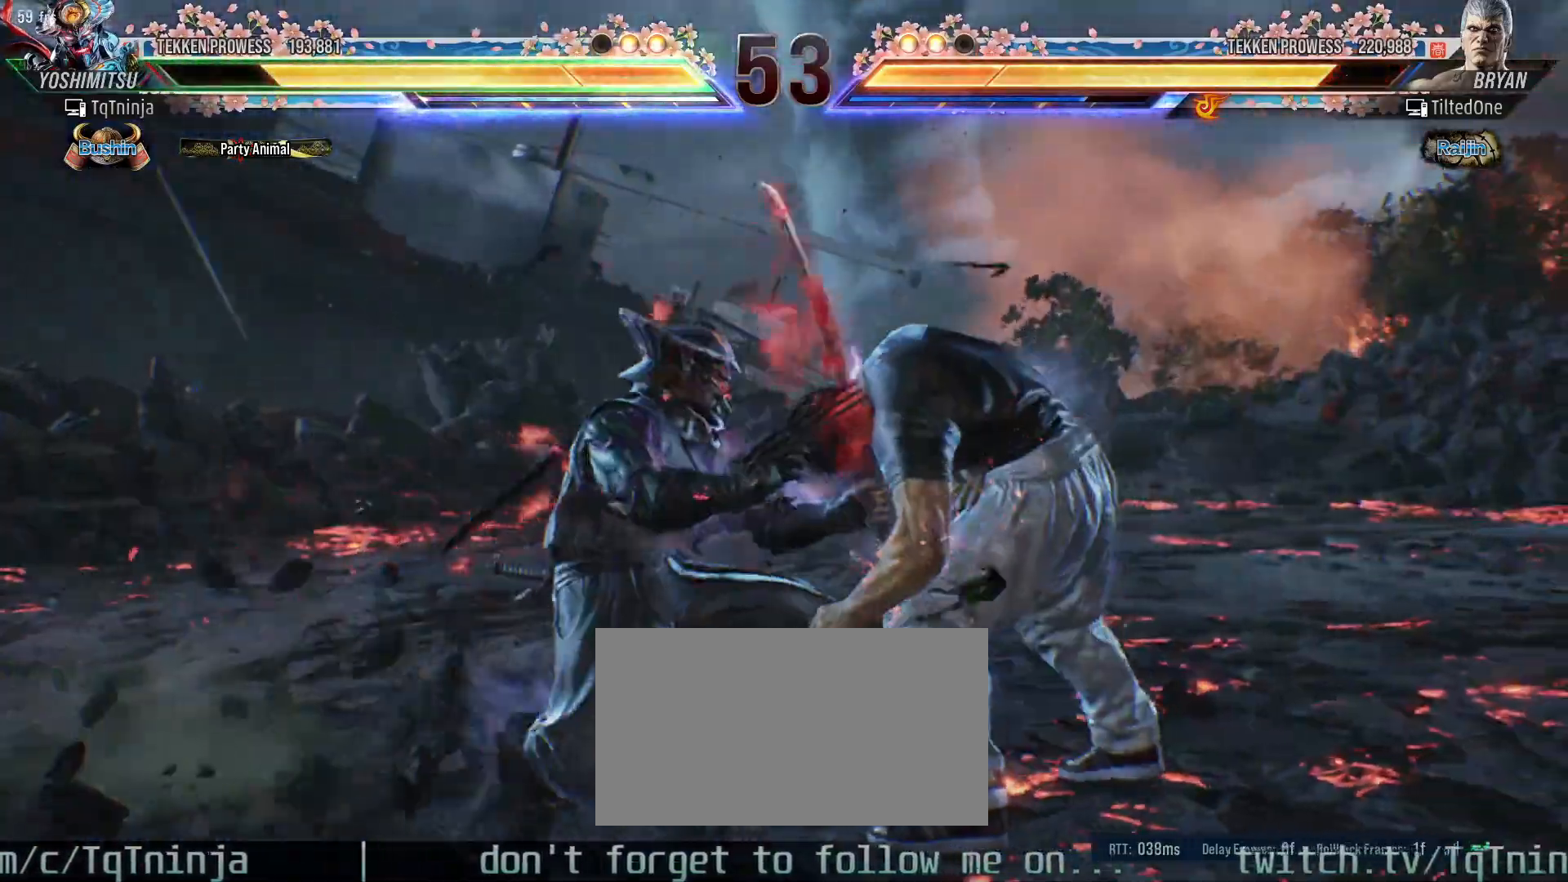
{"dt_ms": 500, "buttons": [], "left_stick": "center", "events": [[33, "SQUARE", "down"], [83, "SQUARE", "up"], [117, "left_stick", "center"]]}
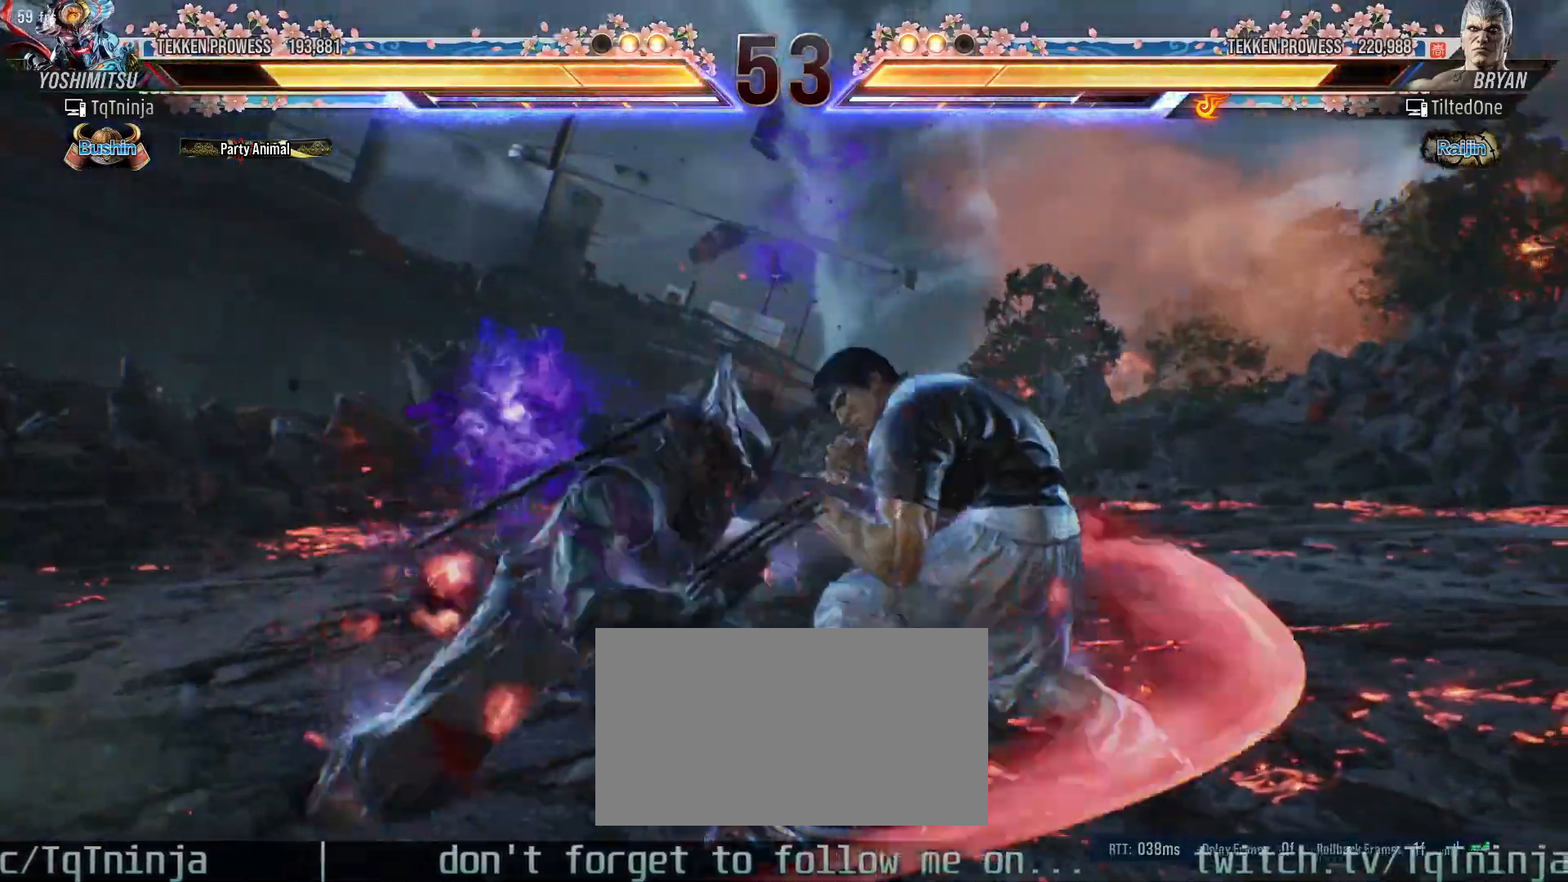
{"dt_ms": 500, "buttons": [], "left_stick": "center", "events": [[300, "left_stick", "down"], [367, "left_stick", "center"]]}
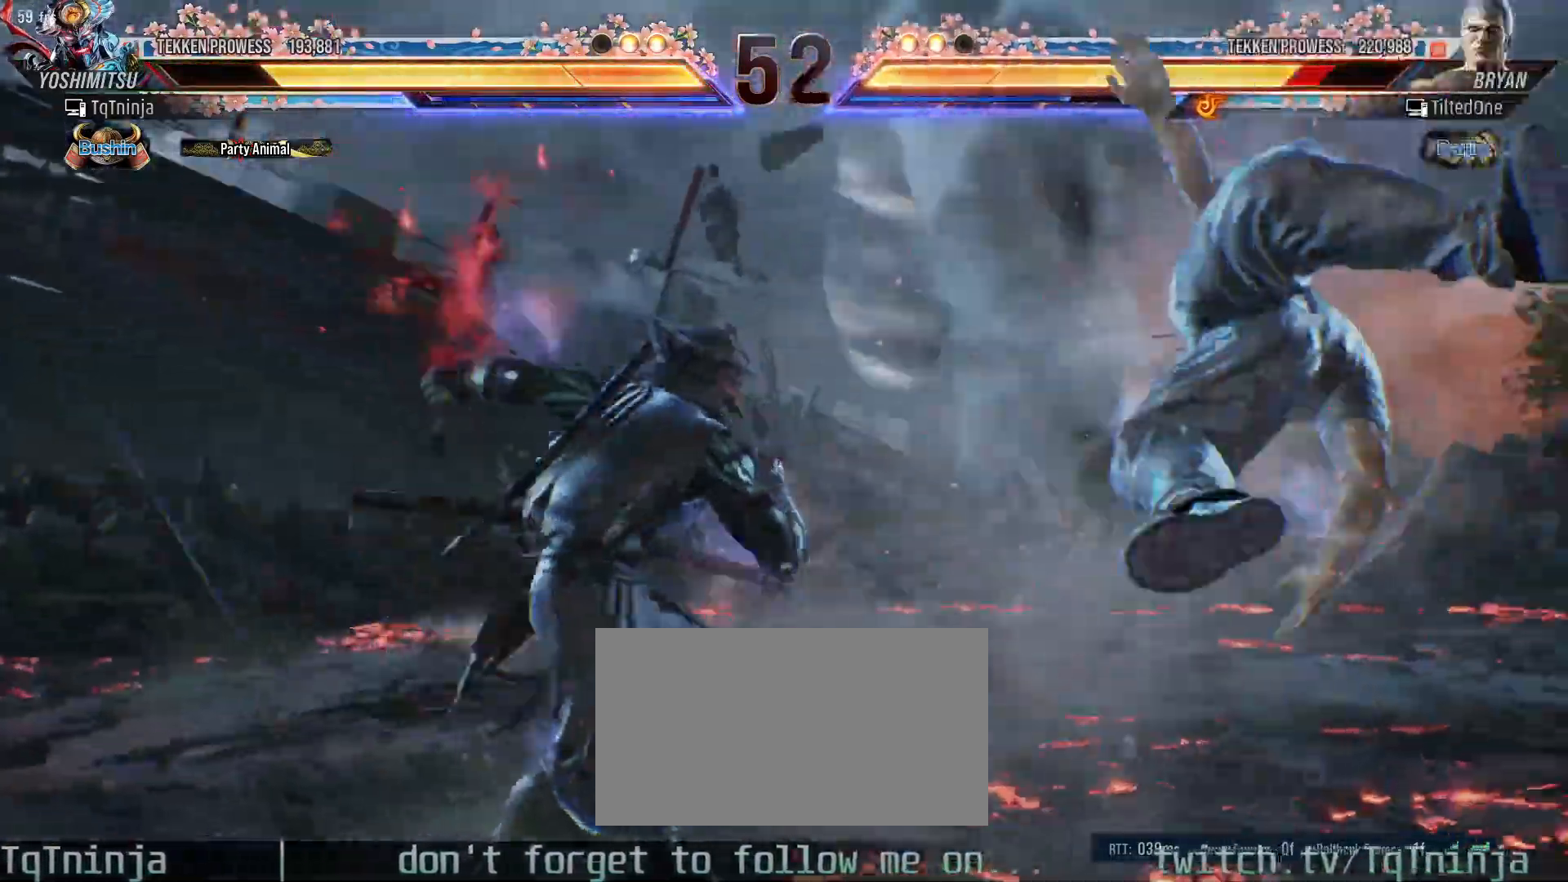
{"dt_ms": 500, "buttons": ["SQUARE"], "left_stick": "right", "events": [[167, "left_stick", "right"], [250, "TRIANGLE", "down"], [350, "TRIANGLE", "up"], [367, "SQUARE", "down"], [417, "SQUARE", "up"], [500, "SQUARE", "down"]]}